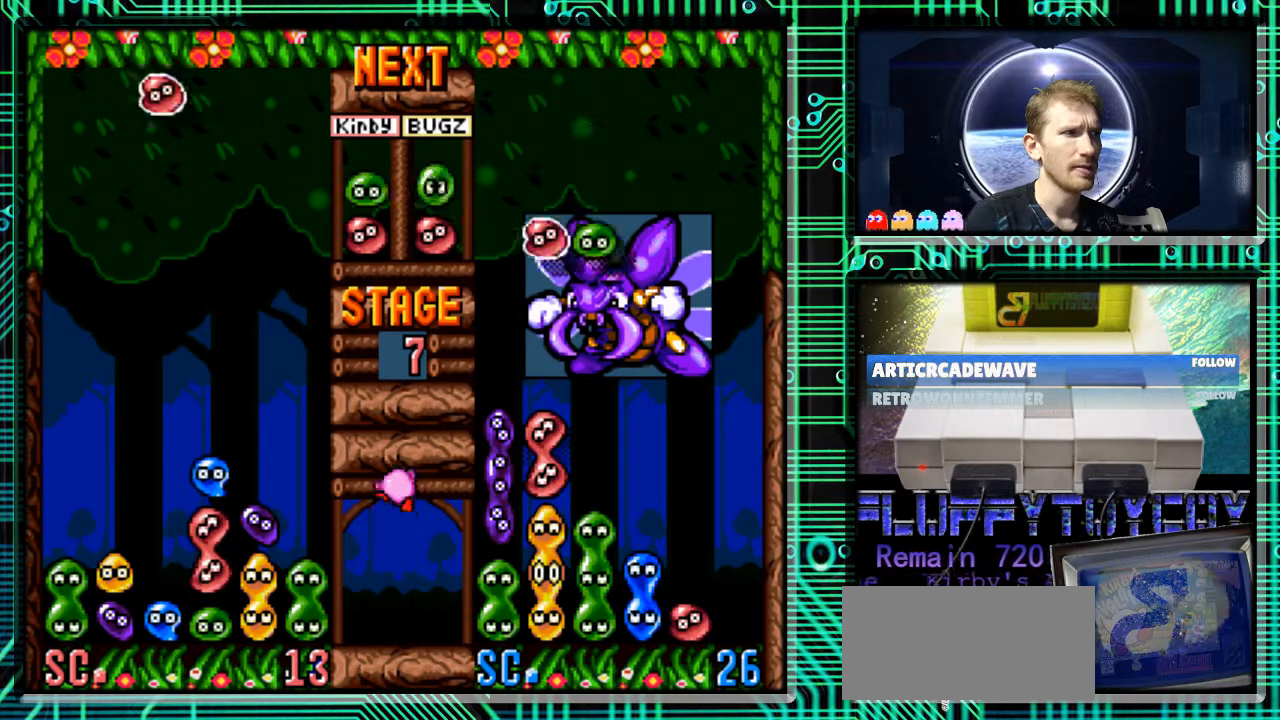
Gameplay with a controller (Nintendo layout); each line is a JSON object with the inputs held at the frame after it. "events" lists button and stick changes between this image and that frame as [ms after this image, input, new state], when the widget could be followed in between. Not read: L3 R3.
{"buttons": [], "events": [[333, "B", "down"], [467, "B", "up"]]}
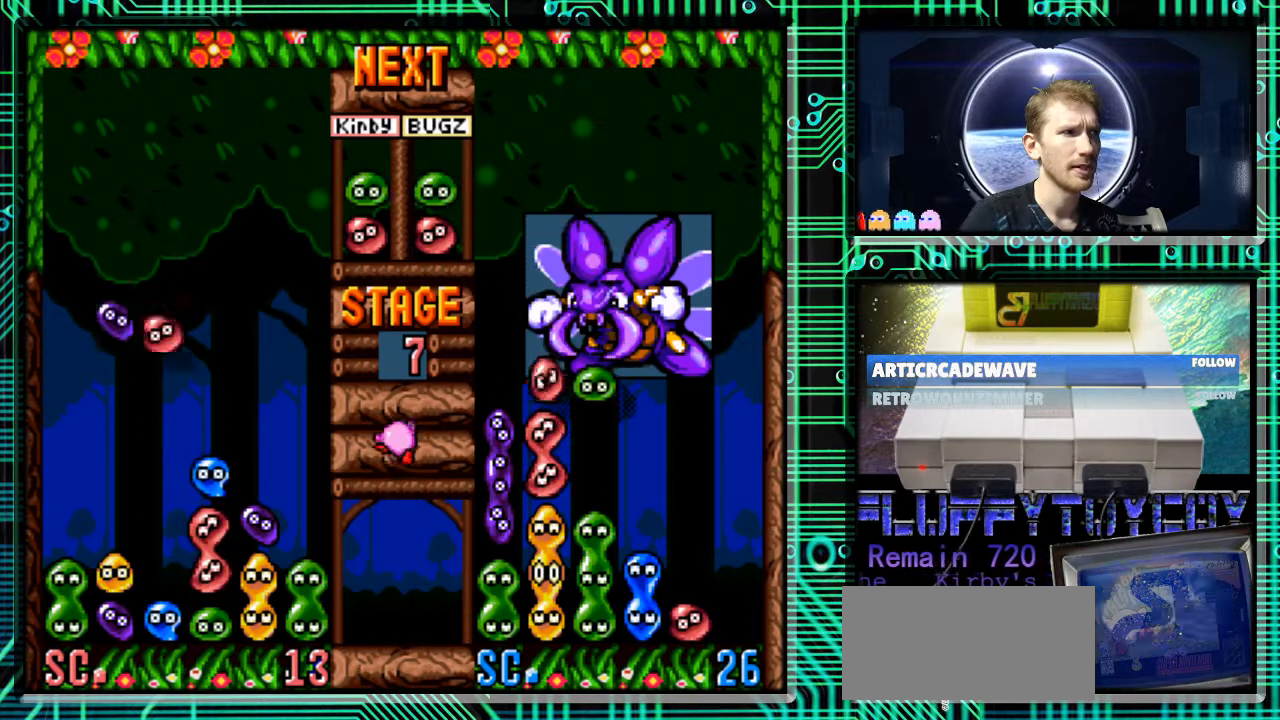
{"buttons": ["DPAD_DOWN"], "events": [[400, "DPAD_DOWN", "down"]]}
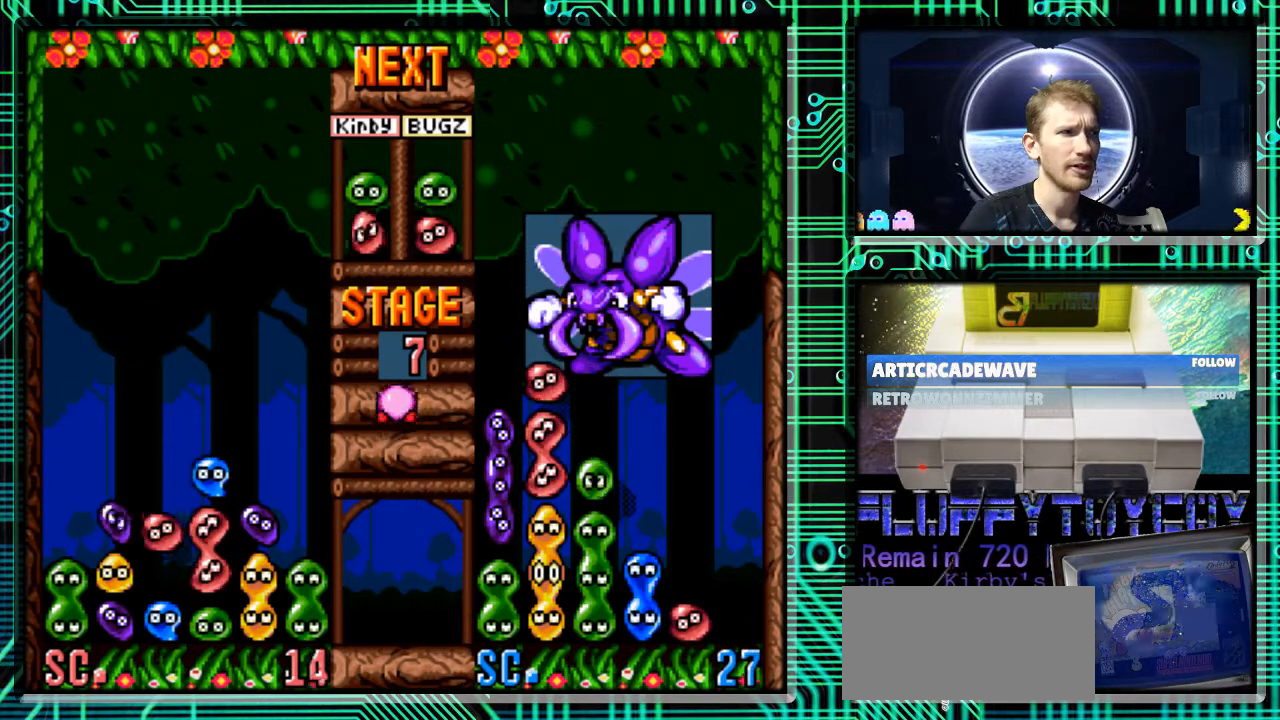
{"buttons": [], "events": [[67, "DPAD_DOWN", "up"]]}
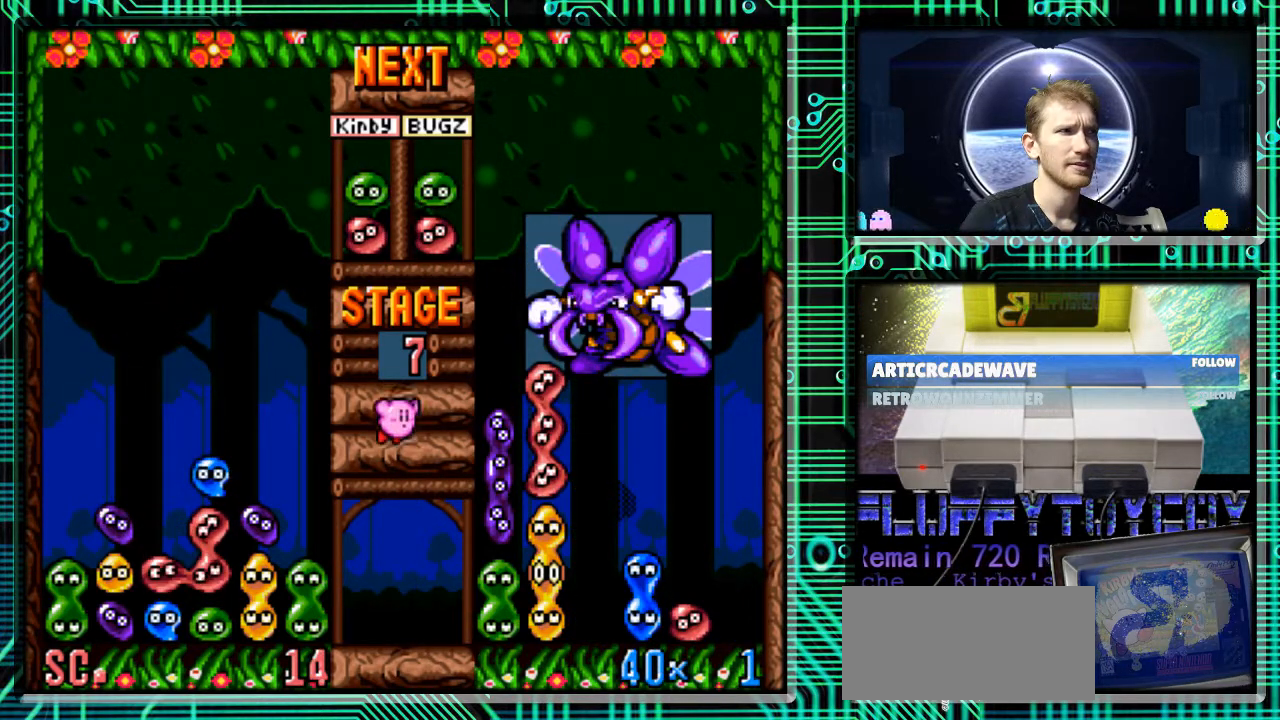
{"buttons": [], "events": [[367, "B", "down"], [500, "B", "up"]]}
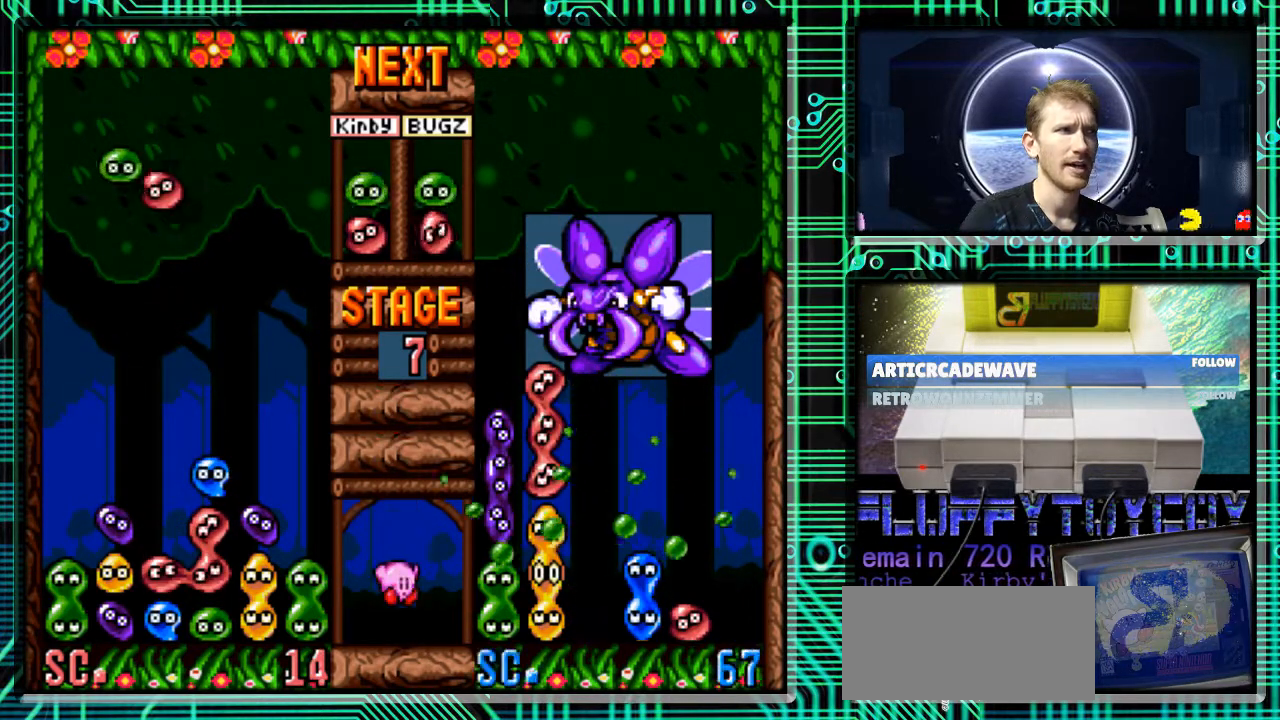
{"buttons": ["DPAD_DOWN"], "events": [[233, "DPAD_DOWN", "down"]]}
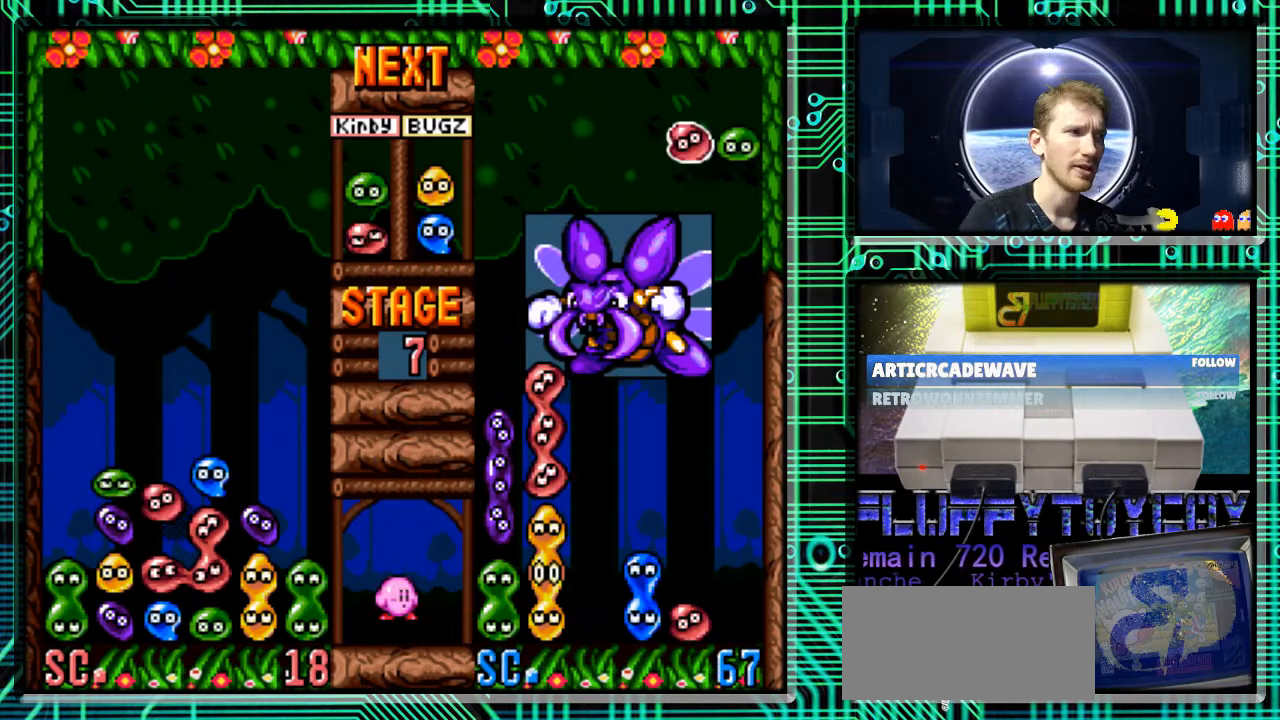
{"buttons": [], "events": [[67, "DPAD_DOWN", "up"]]}
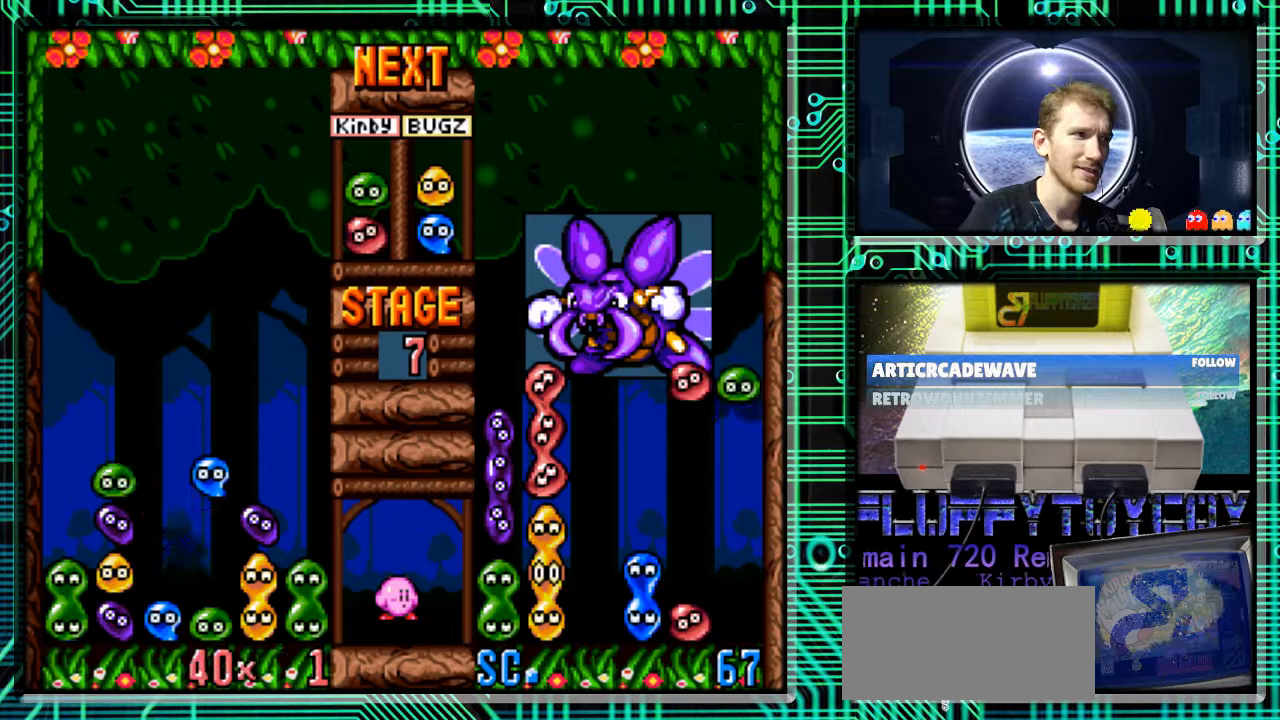
{"buttons": [], "events": []}
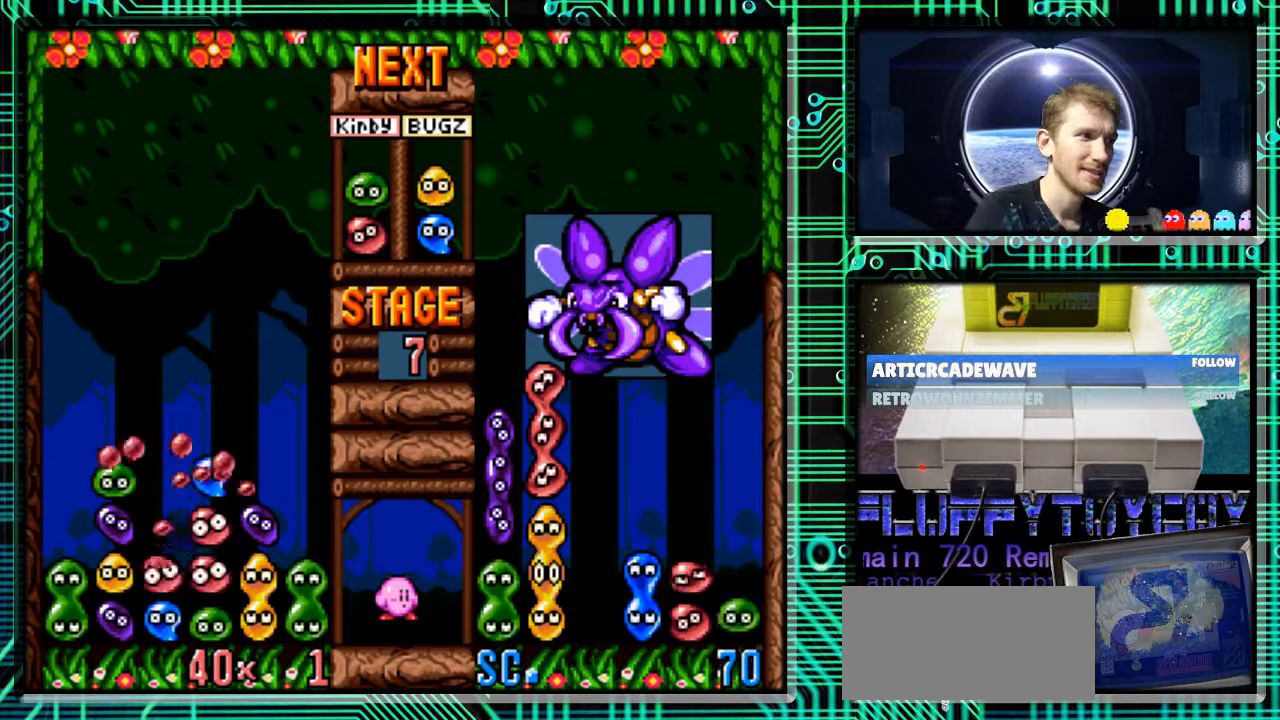
{"buttons": [], "events": []}
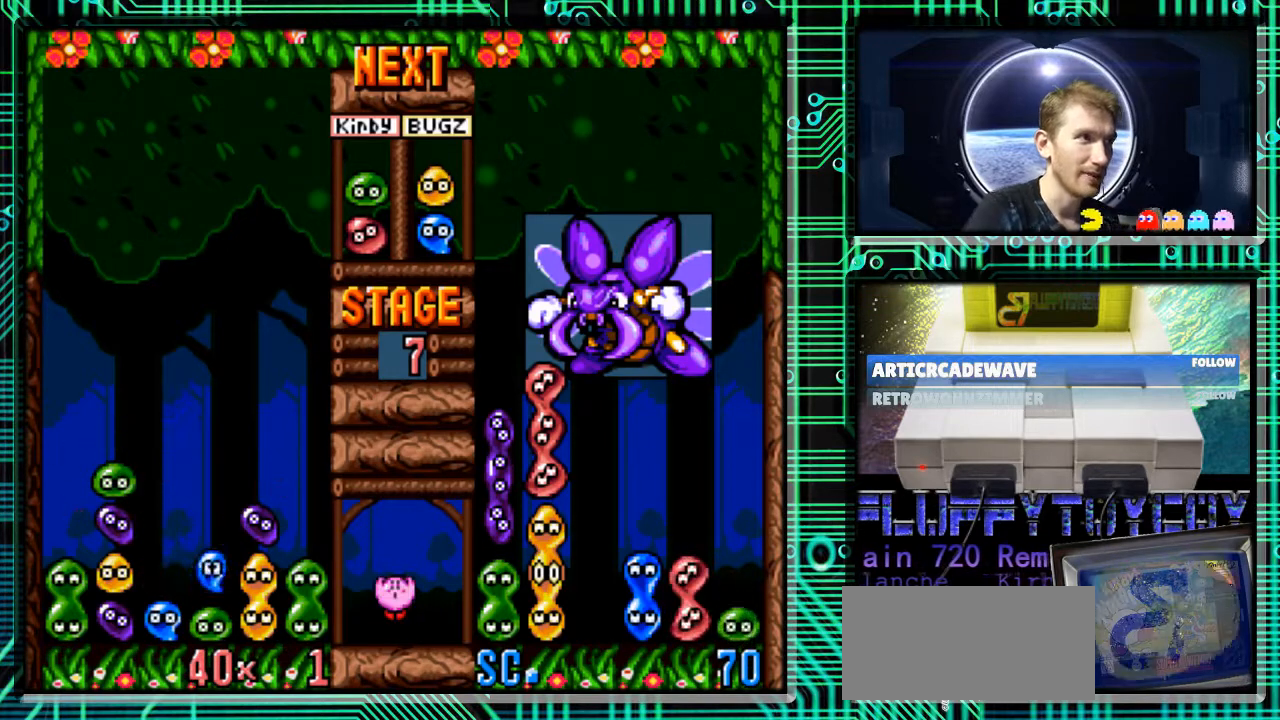
{"buttons": [], "events": []}
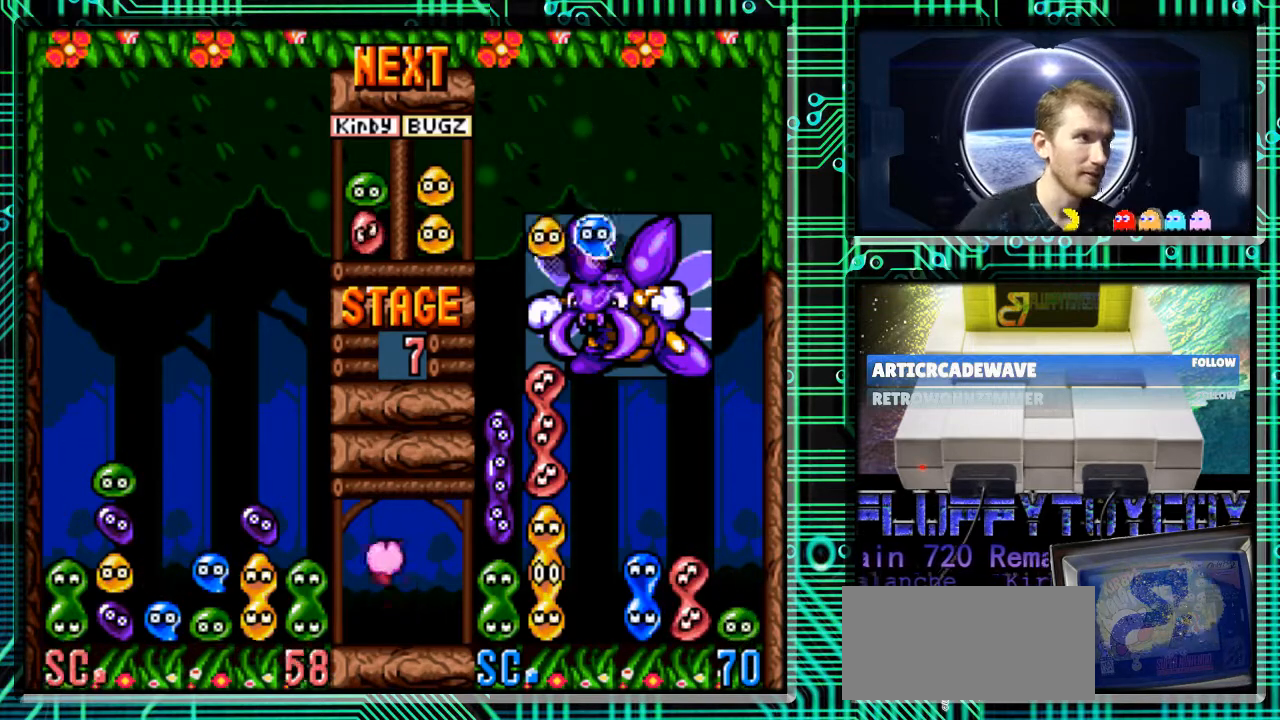
{"buttons": ["B", "DPAD_LEFT"], "events": [[433, "DPAD_LEFT", "down"], [467, "B", "down"]]}
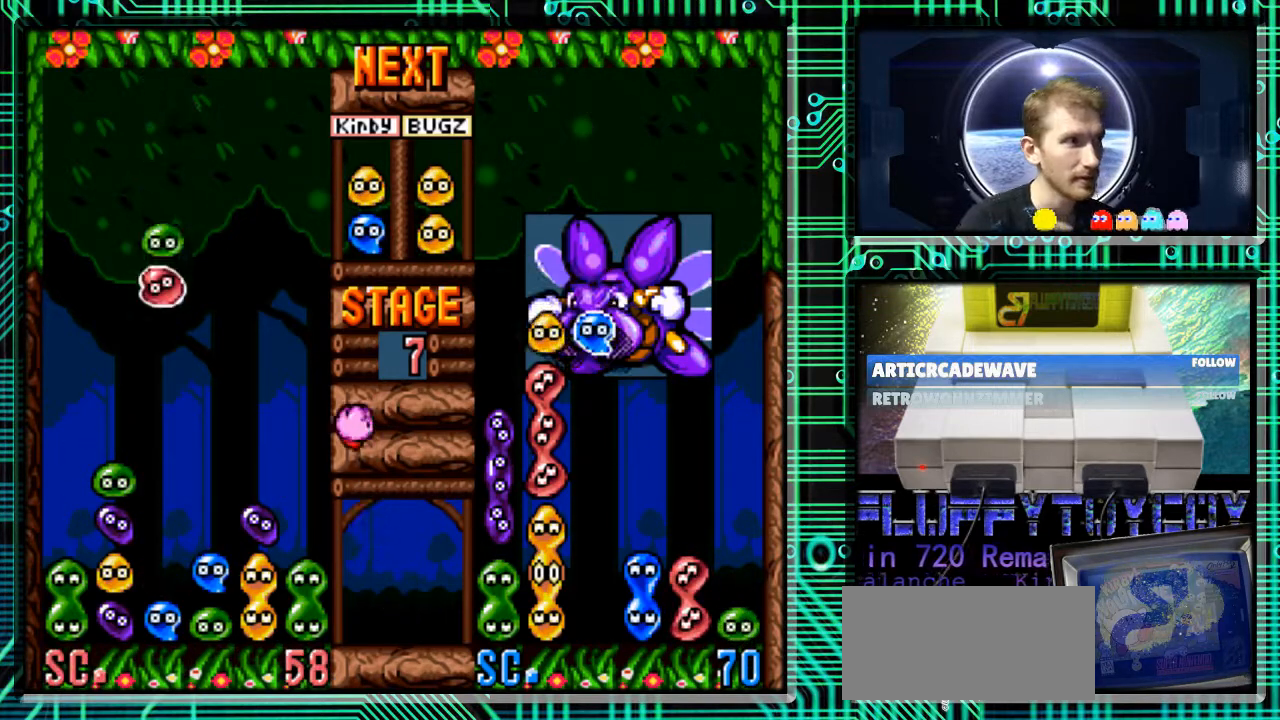
{"buttons": ["DPAD_DOWN"], "events": [[67, "B", "up"], [67, "DPAD_LEFT", "up"], [400, "DPAD_DOWN", "down"]]}
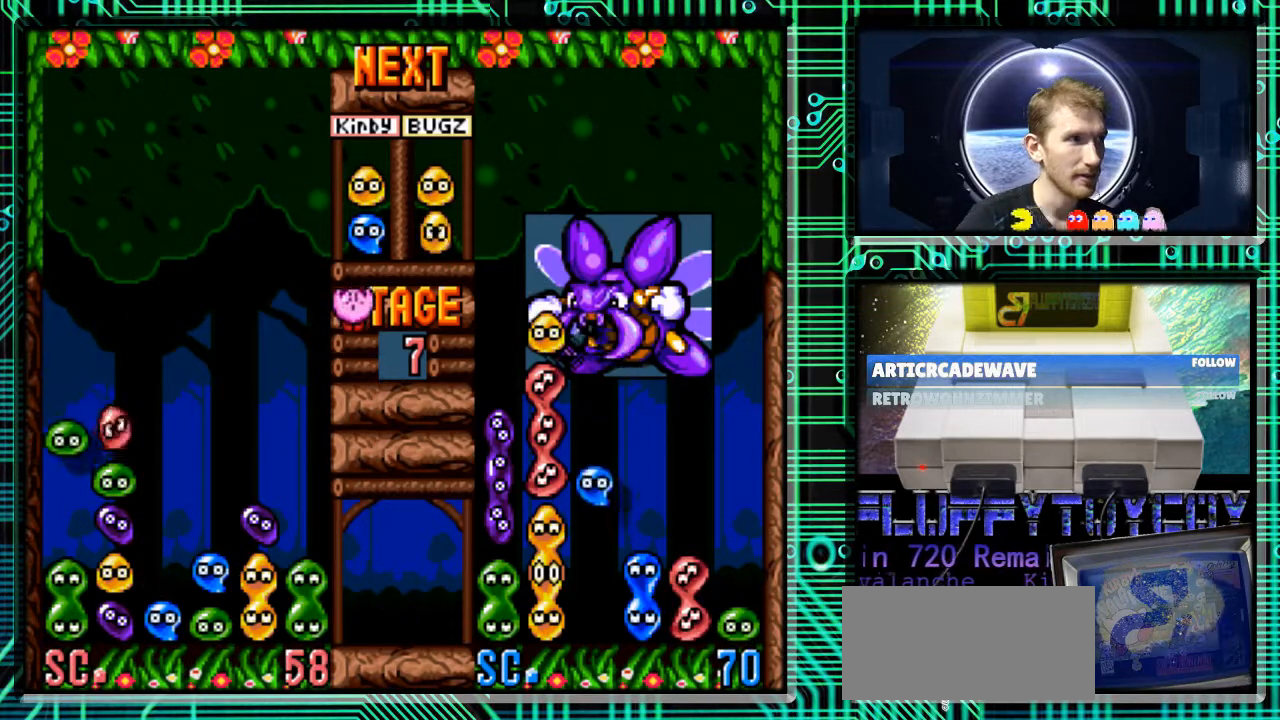
{"buttons": [], "events": [[67, "DPAD_DOWN", "up"]]}
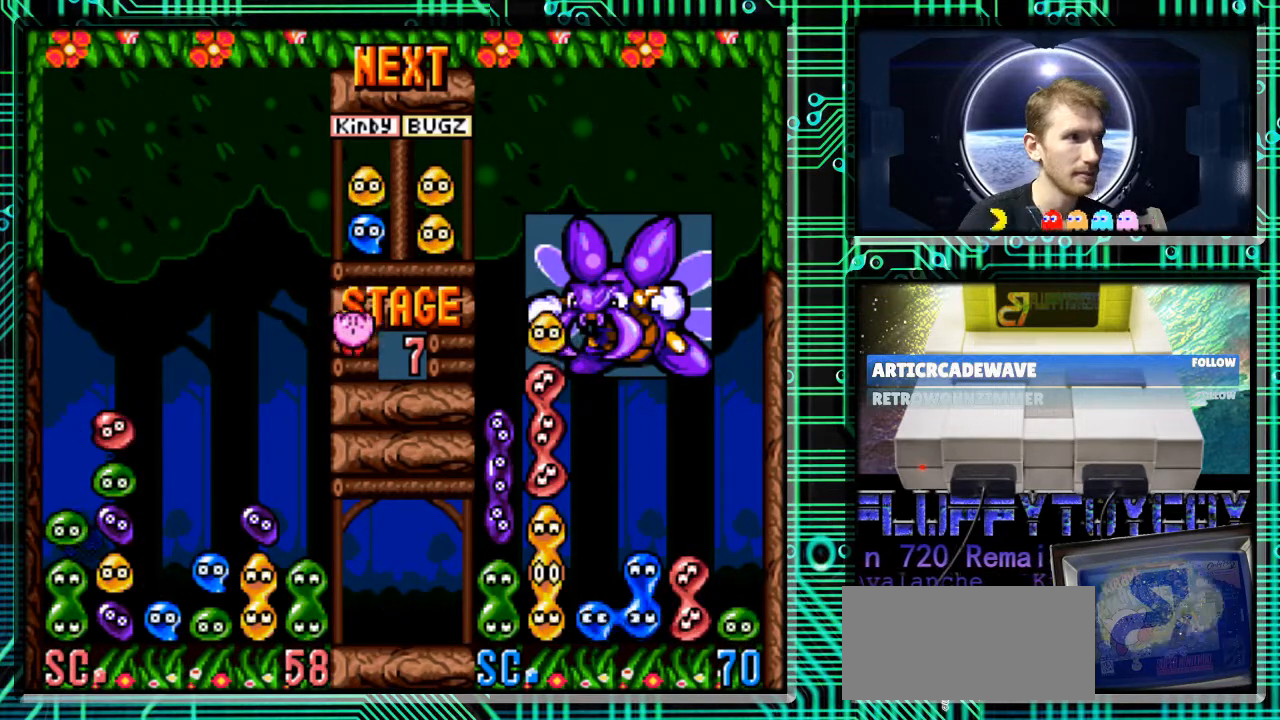
{"buttons": [], "events": [[333, "DPAD_RIGHT", "down"], [367, "DPAD_RIGHT", "up"]]}
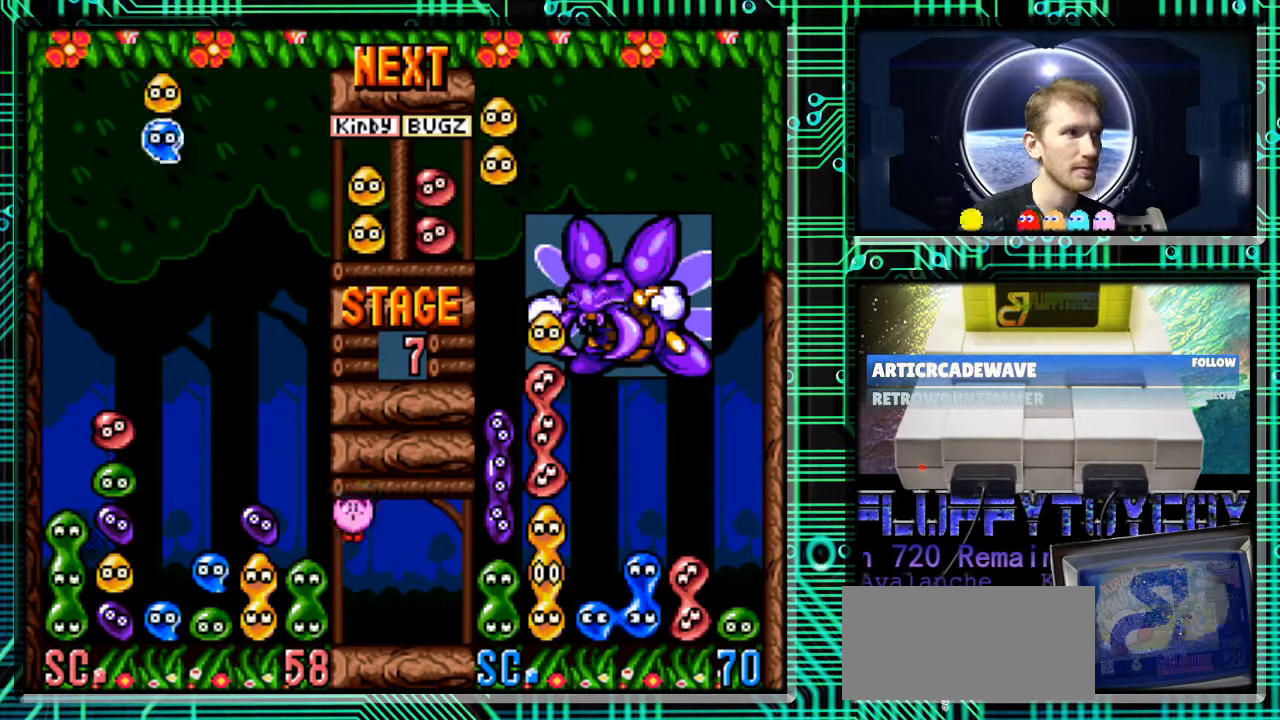
{"buttons": ["DPAD_RIGHT"], "events": [[500, "DPAD_RIGHT", "down"]]}
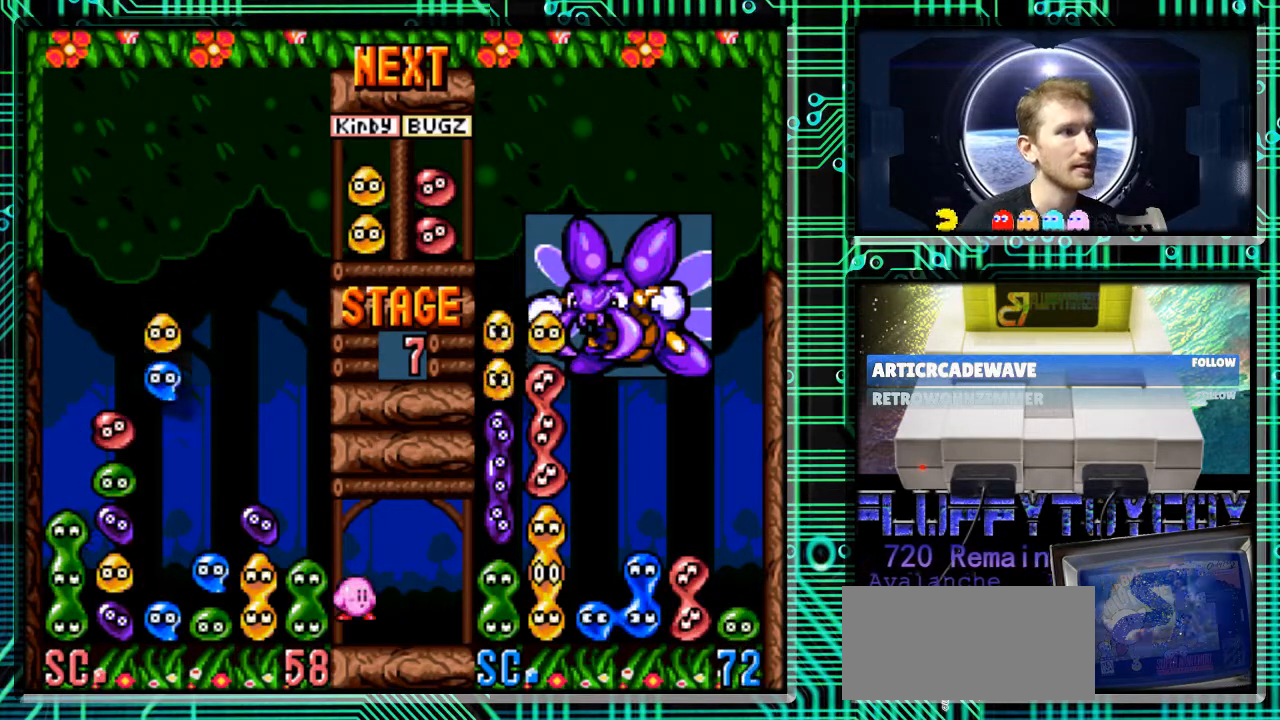
{"buttons": ["B"], "events": [[100, "B", "down"], [200, "B", "up"], [200, "DPAD_RIGHT", "up"], [400, "B", "down"]]}
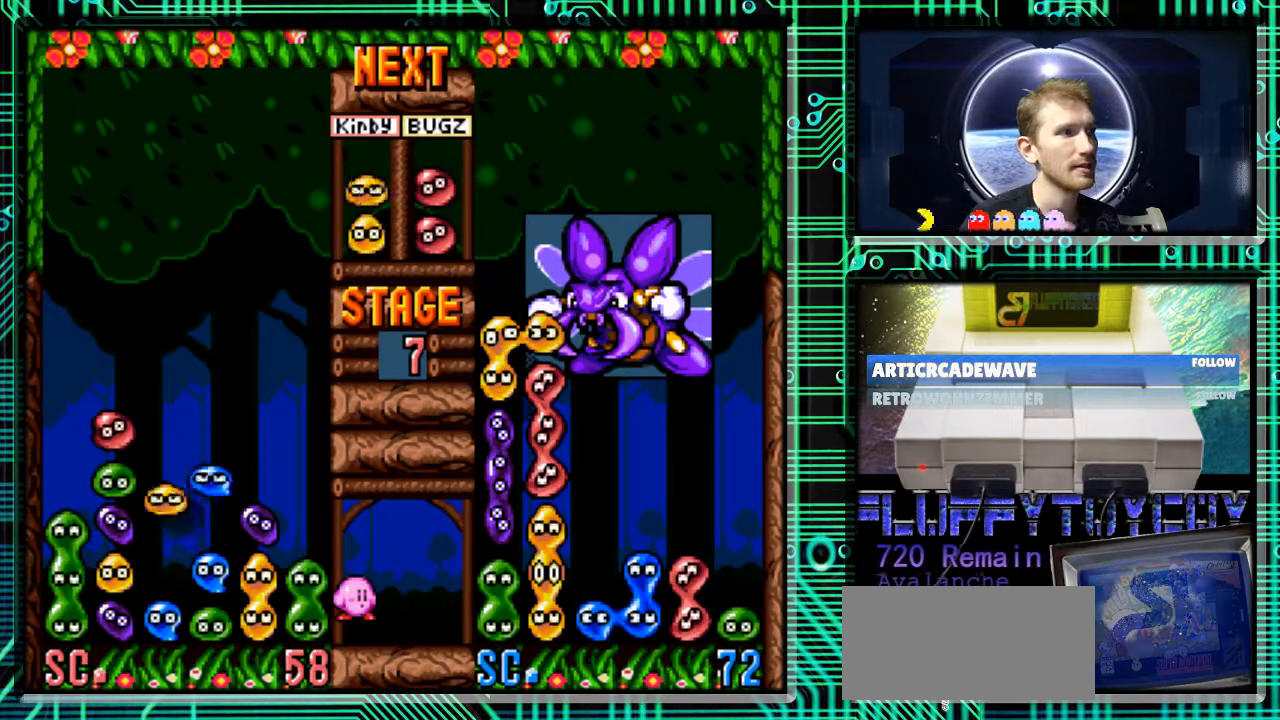
{"buttons": [], "events": [[33, "B", "up"], [133, "B", "down"], [233, "B", "up"]]}
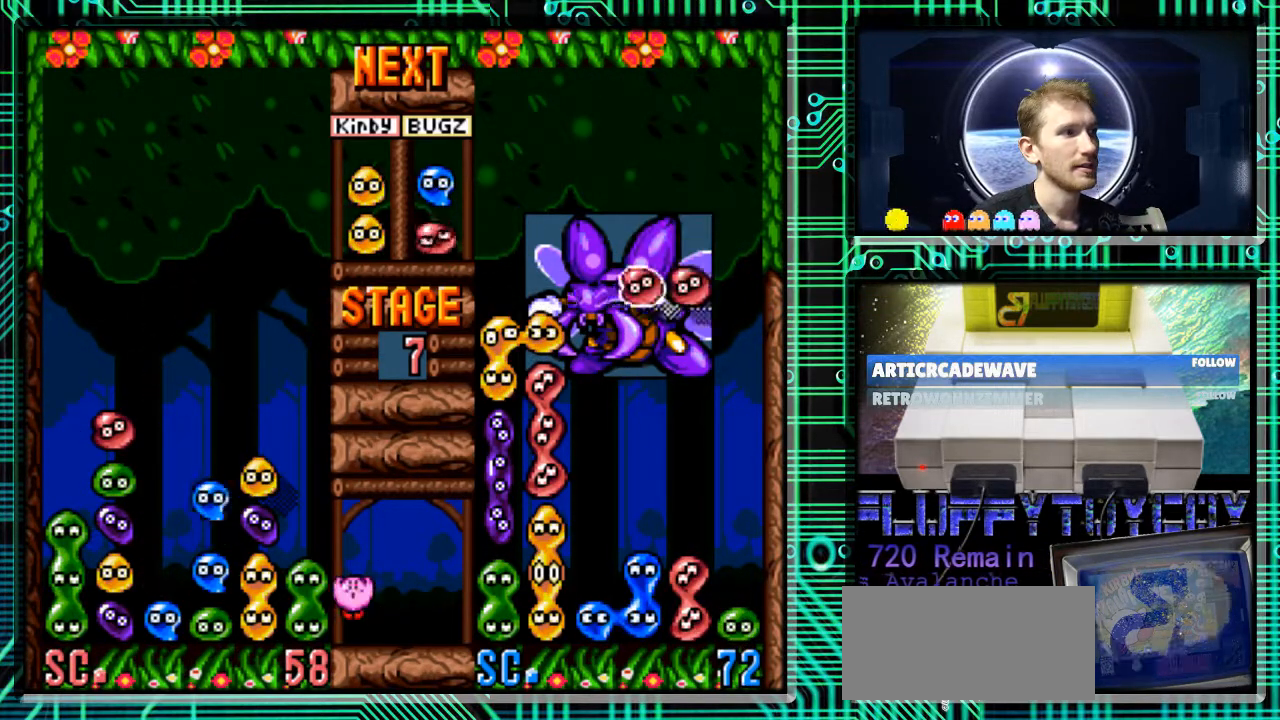
{"buttons": [], "events": []}
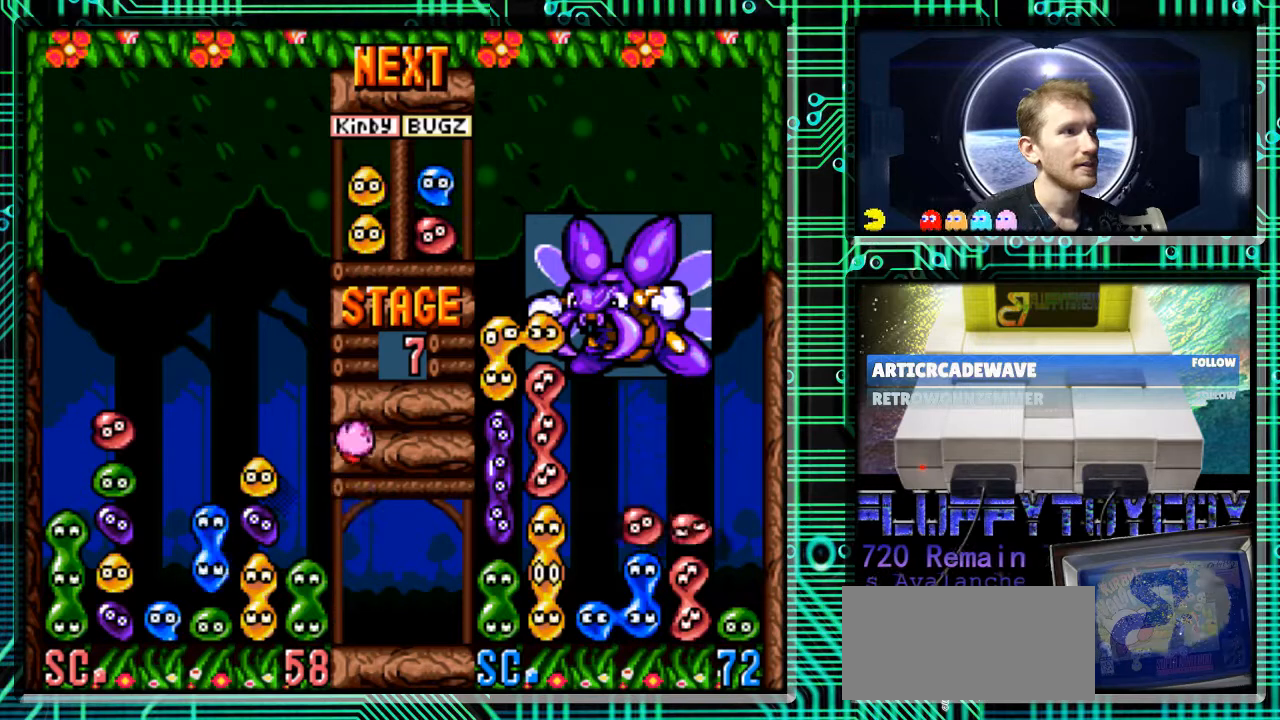
{"buttons": ["DPAD_RIGHT"], "events": [[433, "DPAD_RIGHT", "down"]]}
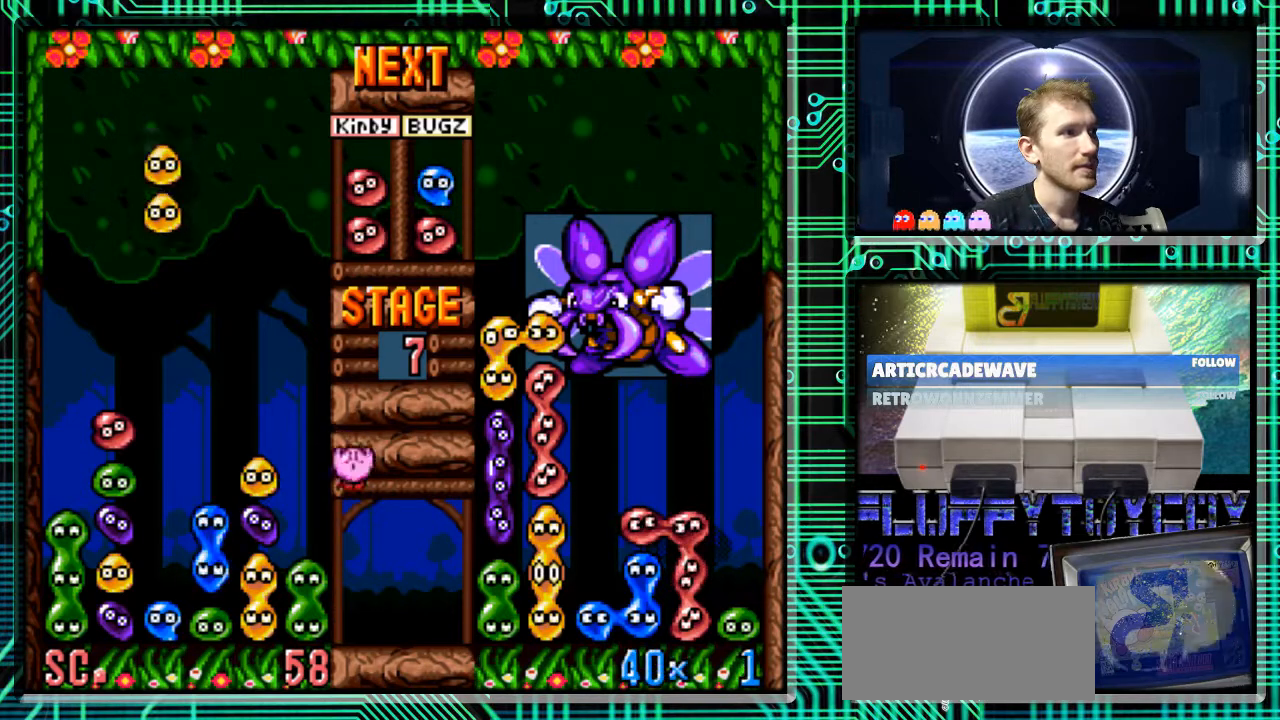
{"buttons": ["DPAD_DOWN"], "events": [[200, "DPAD_RIGHT", "up"], [367, "DPAD_DOWN", "down"]]}
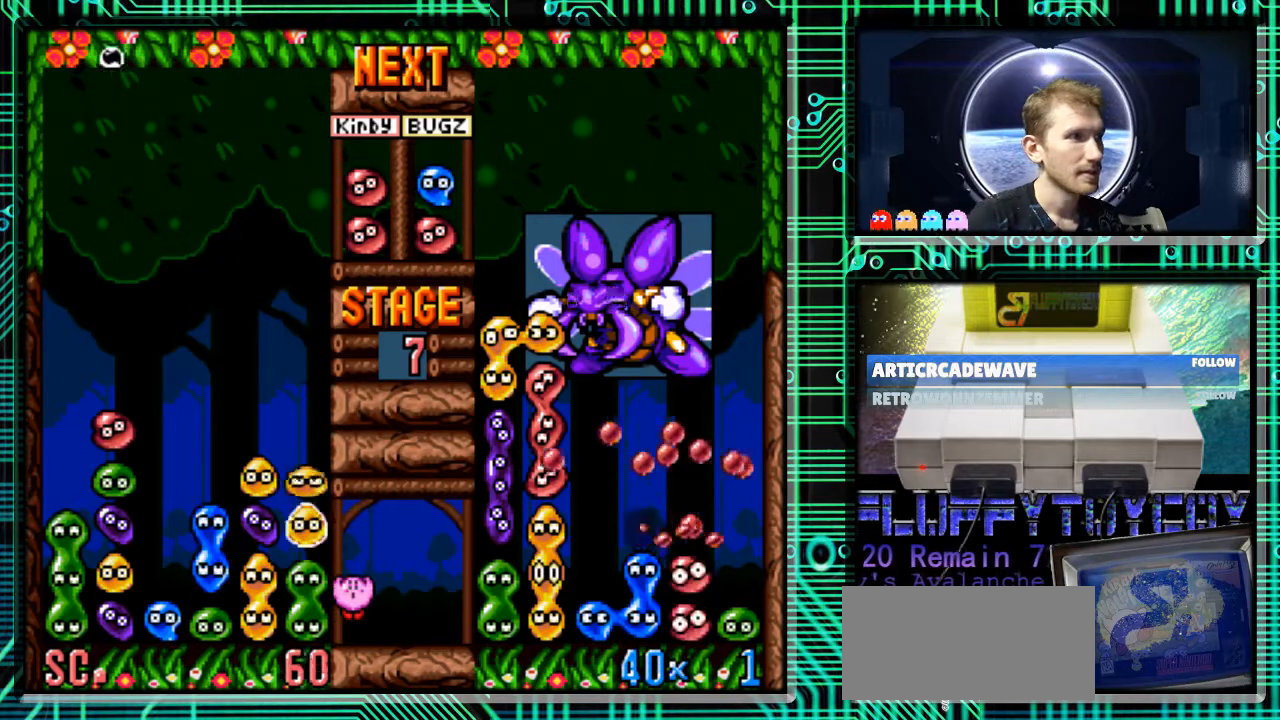
{"buttons": [], "events": [[167, "DPAD_DOWN", "up"]]}
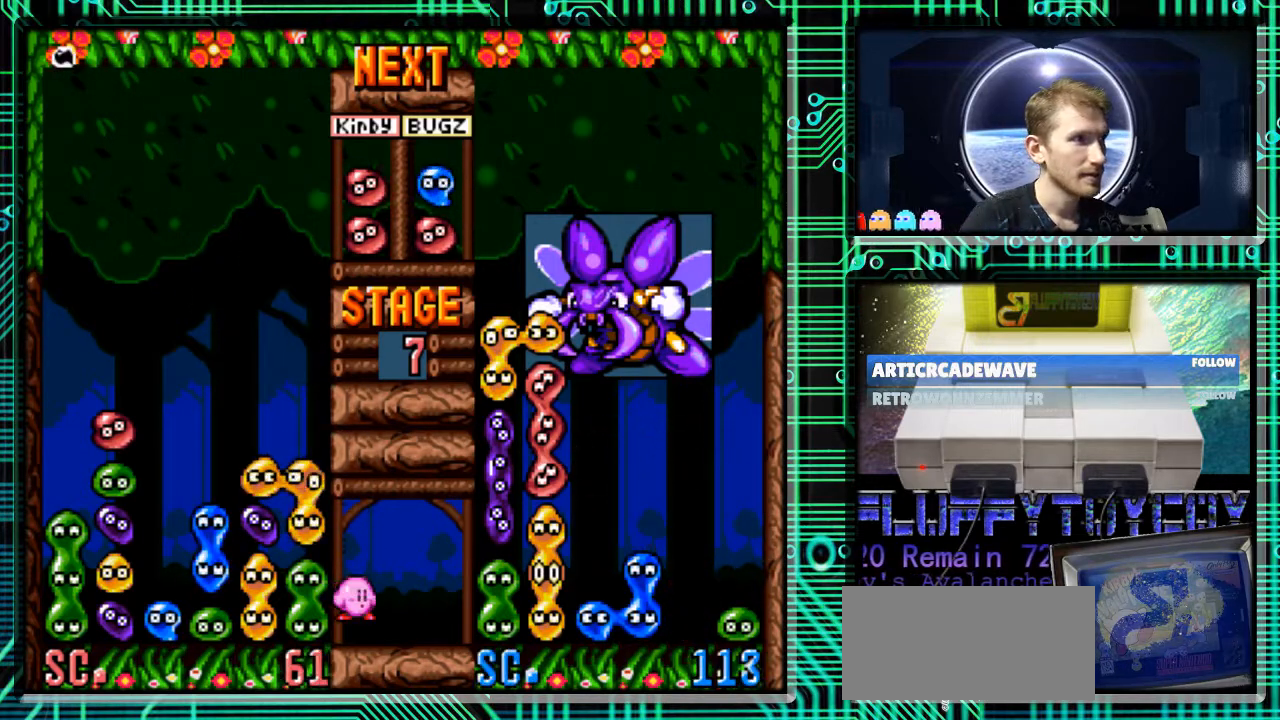
{"buttons": [], "events": []}
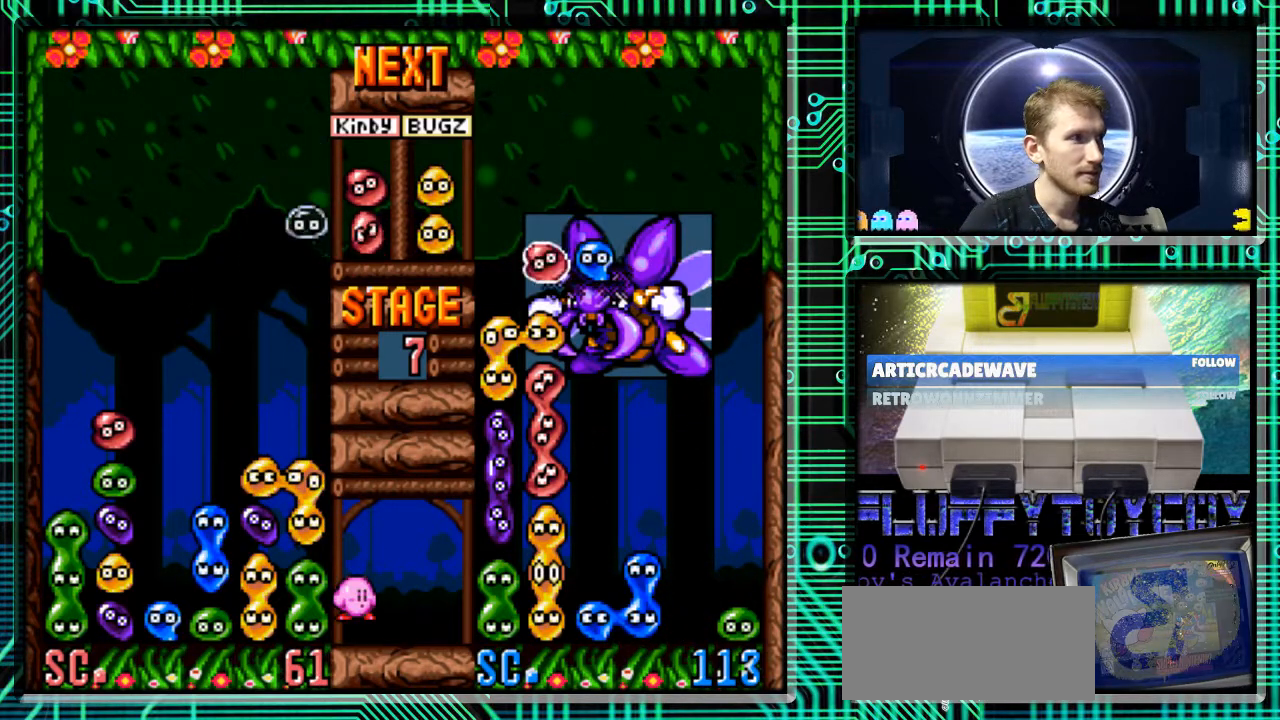
{"buttons": [], "events": []}
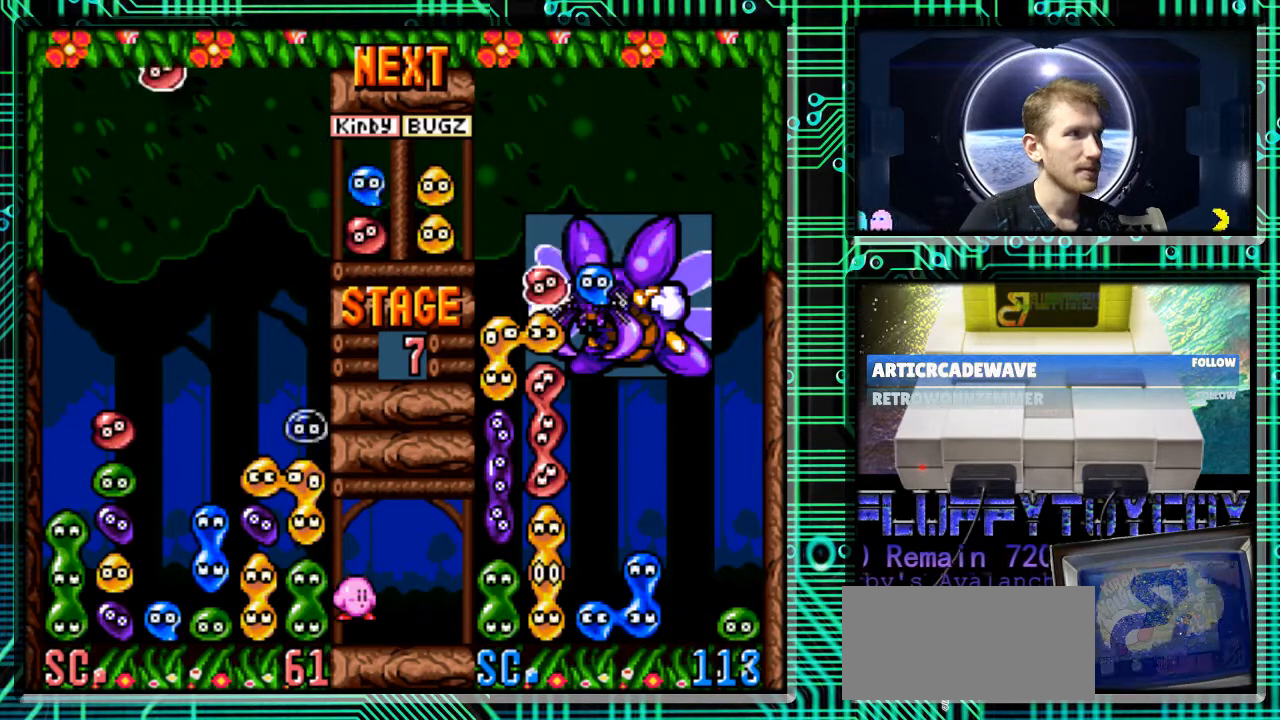
{"buttons": [], "events": [[367, "DPAD_LEFT", "down"], [467, "DPAD_LEFT", "up"]]}
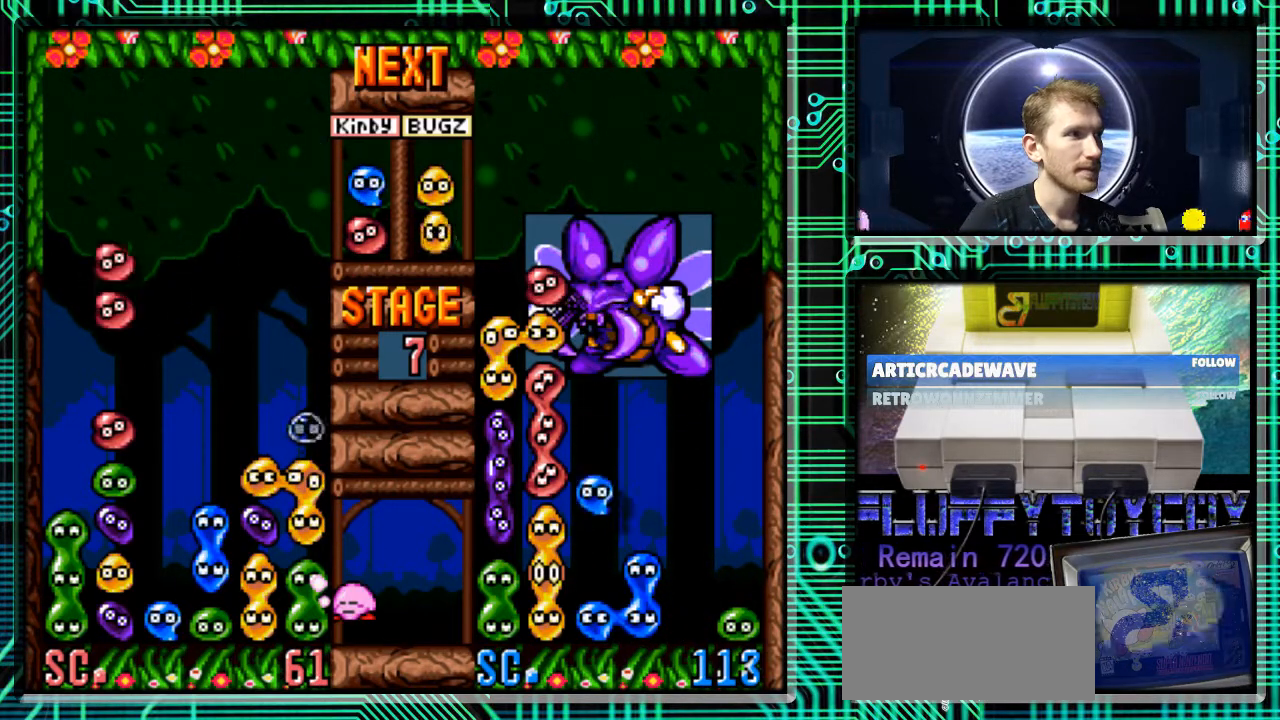
{"buttons": ["DPAD_DOWN"], "events": [[100, "DPAD_DOWN", "down"]]}
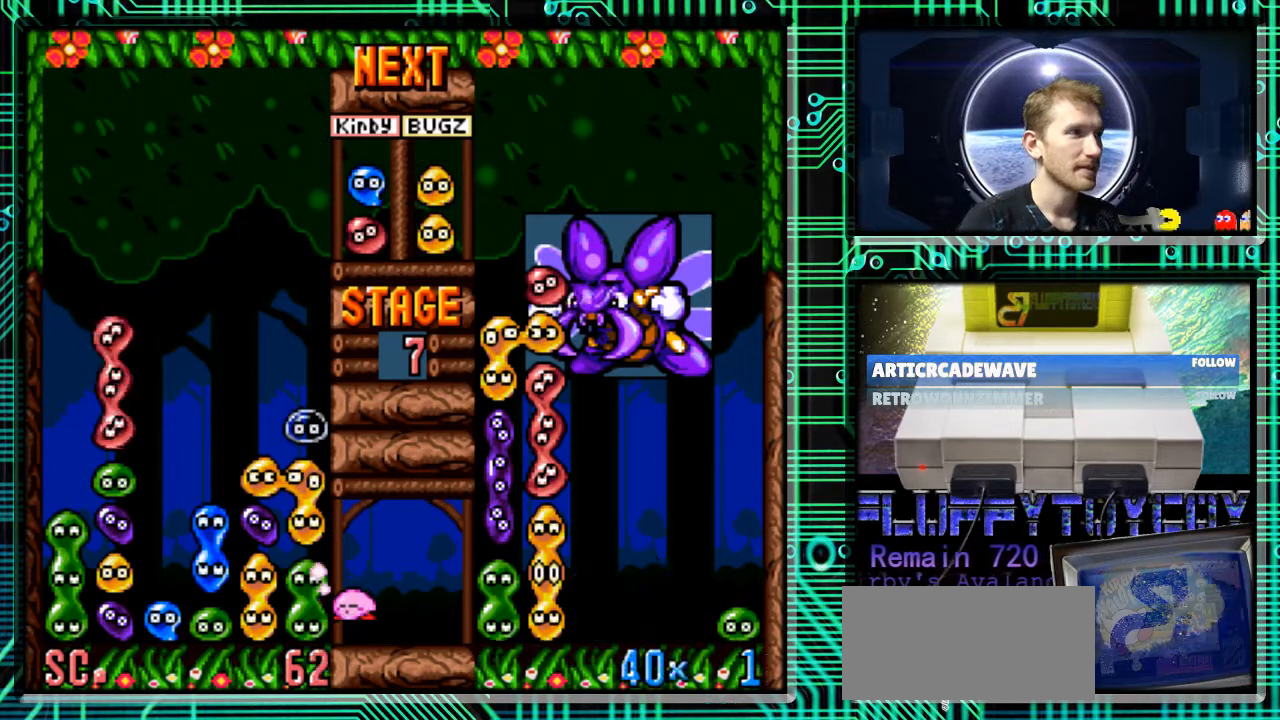
{"buttons": [], "events": [[267, "DPAD_DOWN", "up"]]}
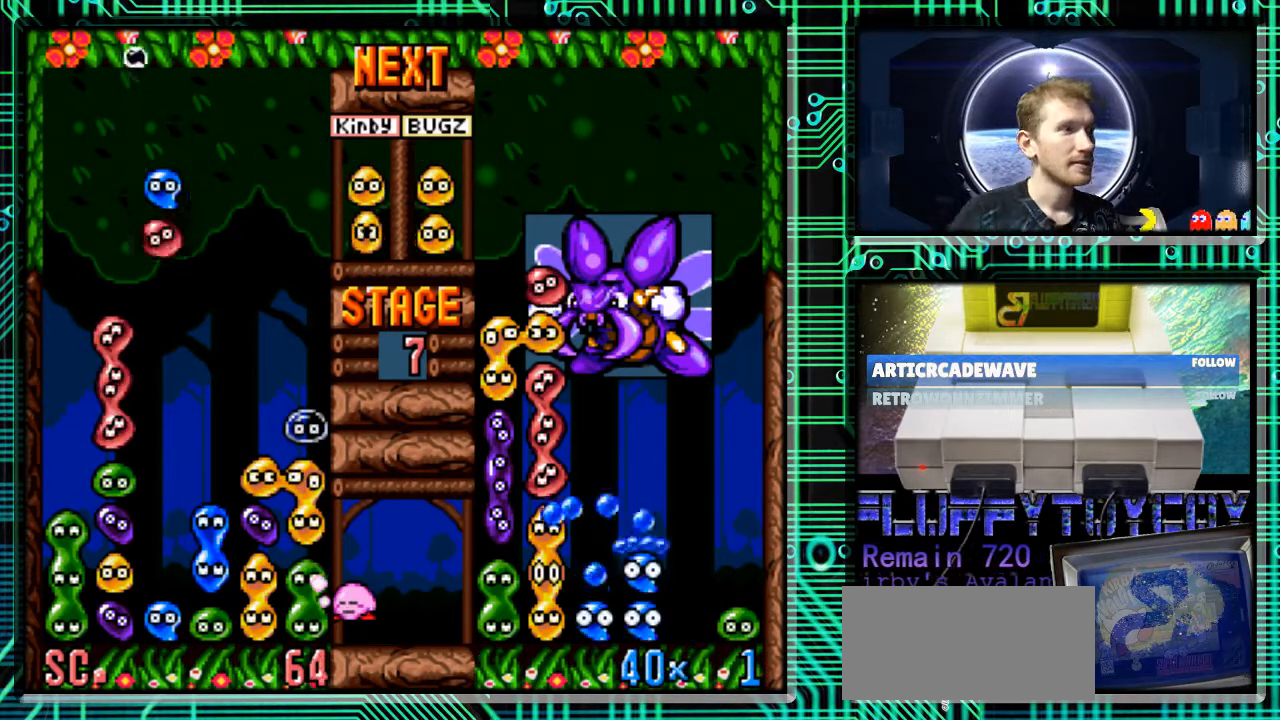
{"buttons": ["B"], "events": [[300, "B", "down"], [400, "B", "up"], [467, "B", "down"]]}